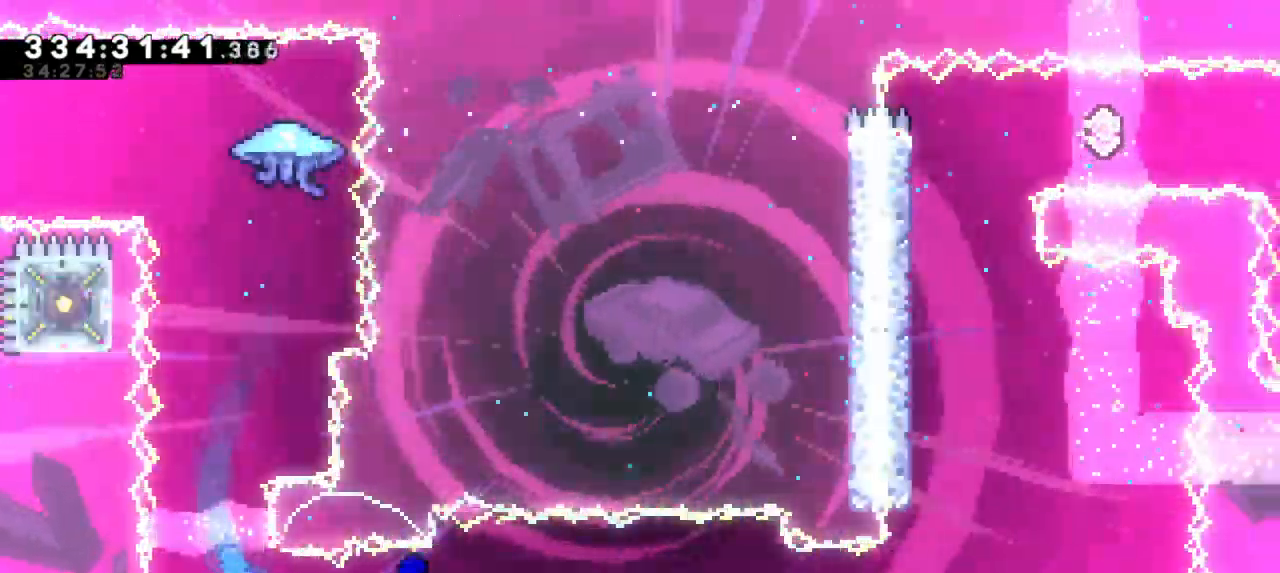
Gameplay with keyboard; each line is a JSON object with the keys held at the frame after it. "events" lists presses ("down") and releases ("up") of "dash", "demo", "down", "jump", "jump2", "left", "right" and "up" between this image and that frame as [ms after this image, input, new state], when the widget could be followed in between. No other keys are recorded. Mouse input is not recorded. Key names are as the overlay labels them; some are game actions (e.g. jump) rather than physical keys. Not read: grab other_keys.
{"keys": ["jump2", "right", "up"], "events": [[17, "down", "up"], [67, "dash", "up"], [500, "up", "down"]]}
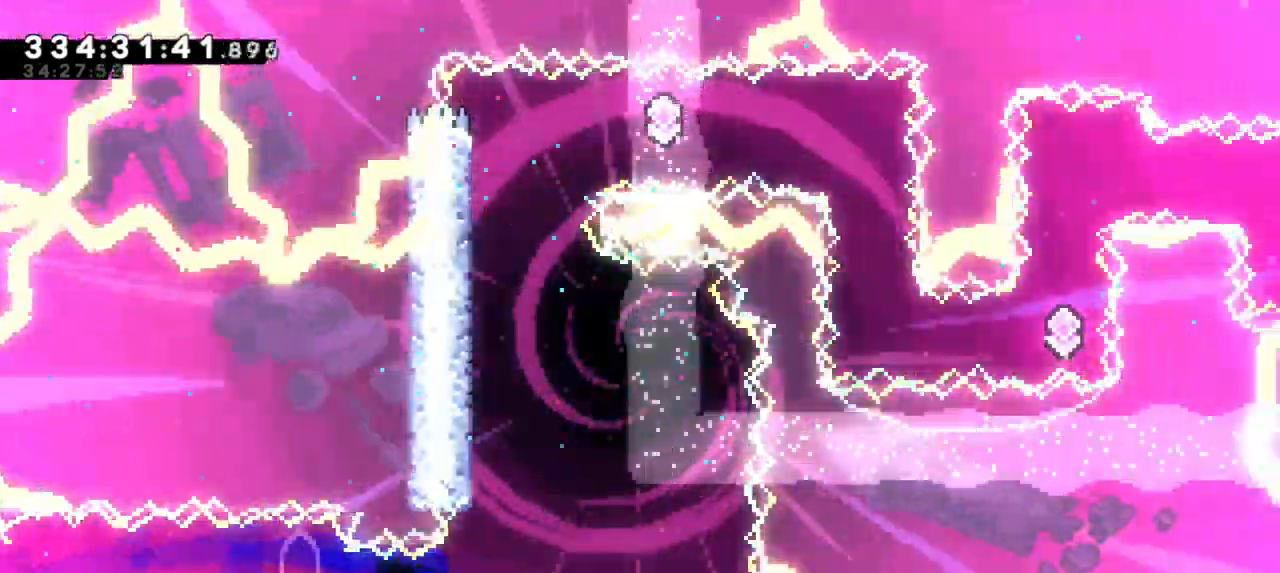
{"keys": ["jump2", "left"], "events": [[34, "dash", "down"], [34, "jump2", "up"], [67, "right", "up"], [234, "left", "down"], [267, "dash", "up"], [284, "up", "up"], [434, "jump2", "down"]]}
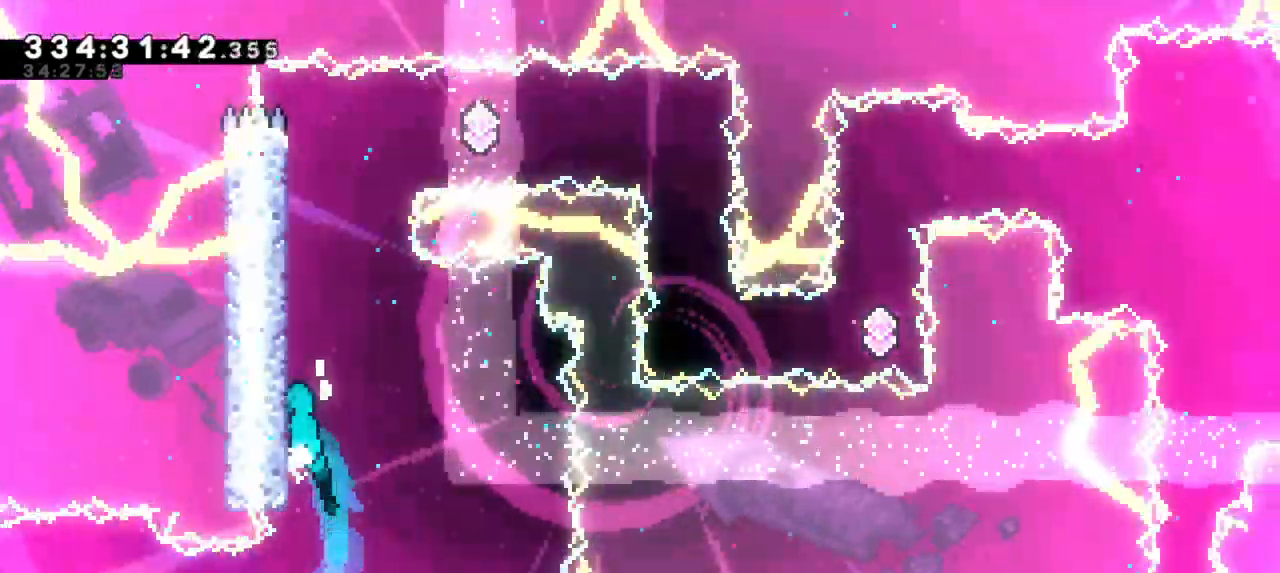
{"keys": [], "events": [[100, "jump2", "up"], [167, "jump2", "down"], [267, "jump2", "up"], [300, "jump2", "down"], [467, "jump2", "up"], [500, "left", "up"]]}
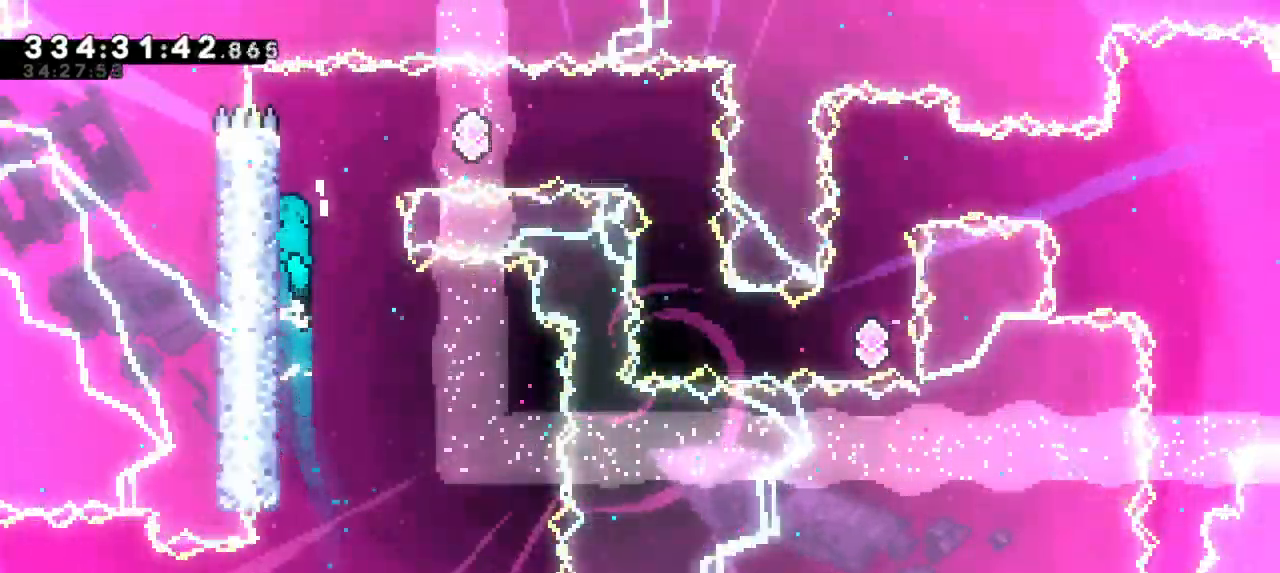
{"keys": ["dash"], "events": [[34, "right", "down"], [50, "jump2", "down"], [400, "right", "up"], [417, "dash", "down"], [417, "jump2", "up"]]}
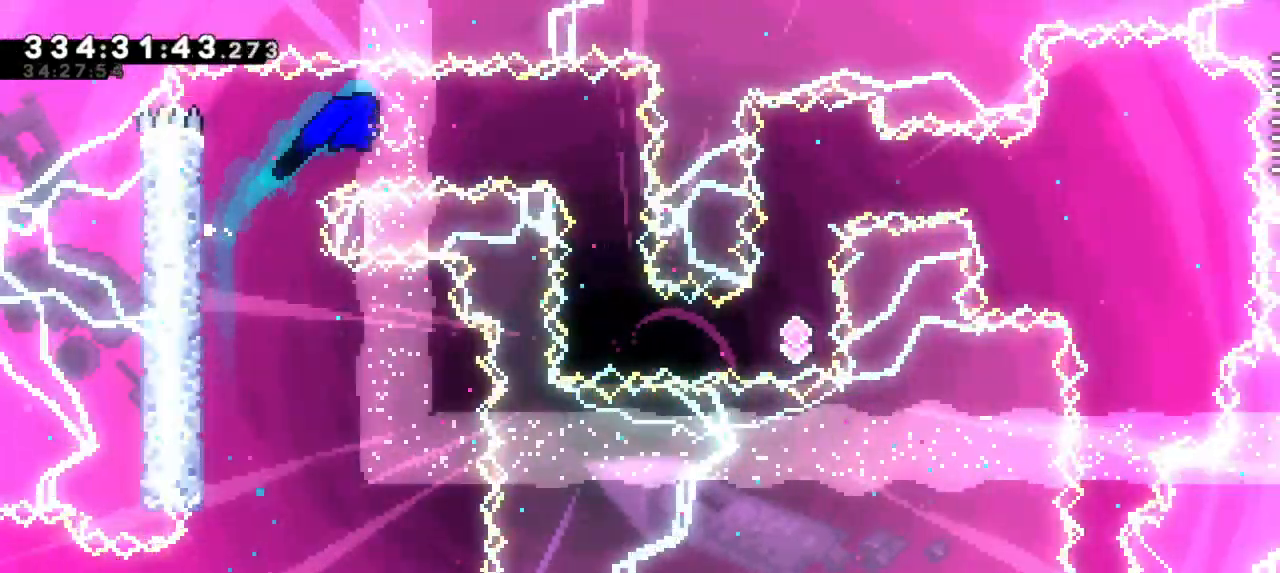
{"keys": [], "events": [[84, "dash", "up"]]}
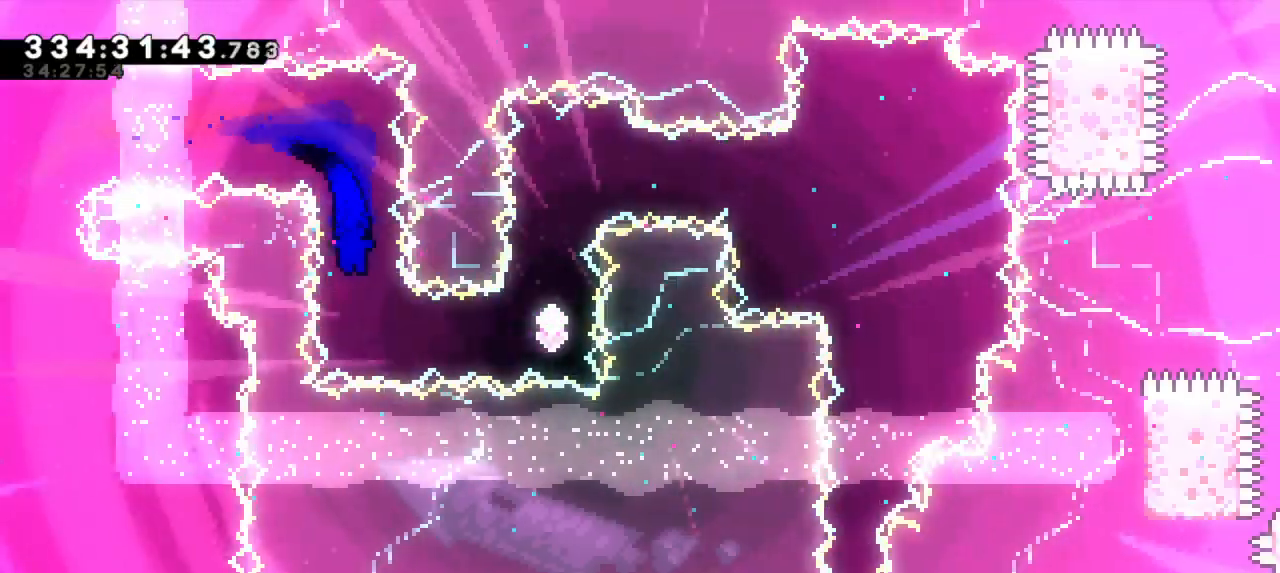
{"keys": ["right"], "events": [[150, "dash", "down"], [150, "right", "down"], [334, "dash", "up"]]}
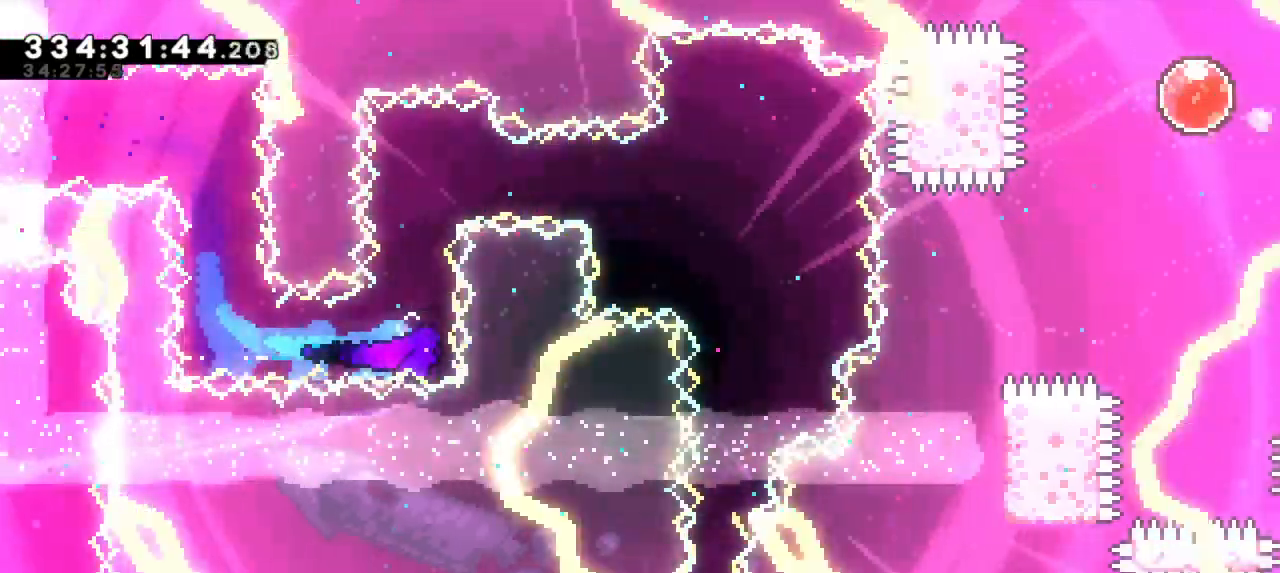
{"keys": [], "events": [[17, "right", "up"], [17, "up", "down"], [50, "dash", "down"], [200, "up", "up"], [250, "dash", "up"]]}
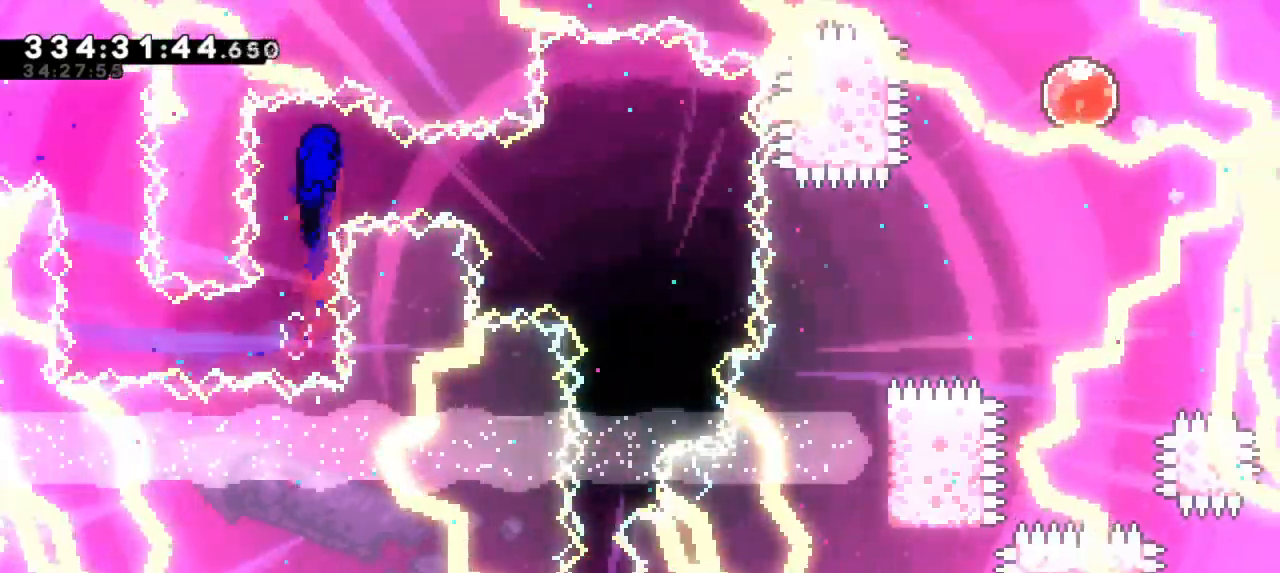
{"keys": [], "events": [[50, "right", "down"], [67, "dash", "down"], [267, "dash", "up"], [450, "right", "up"]]}
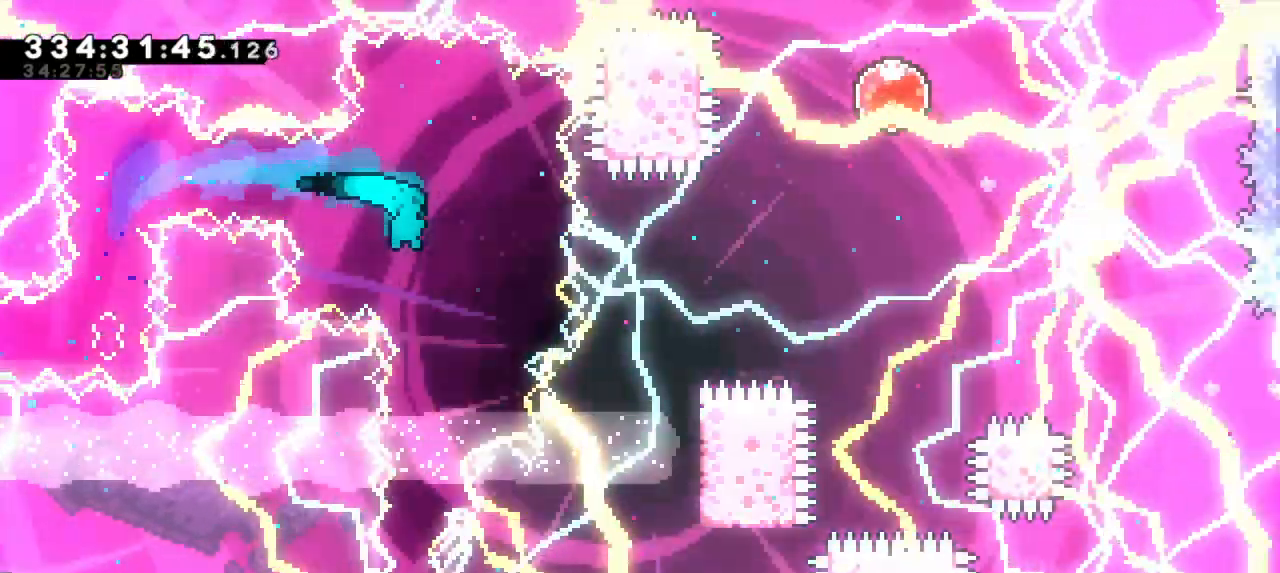
{"keys": [], "events": []}
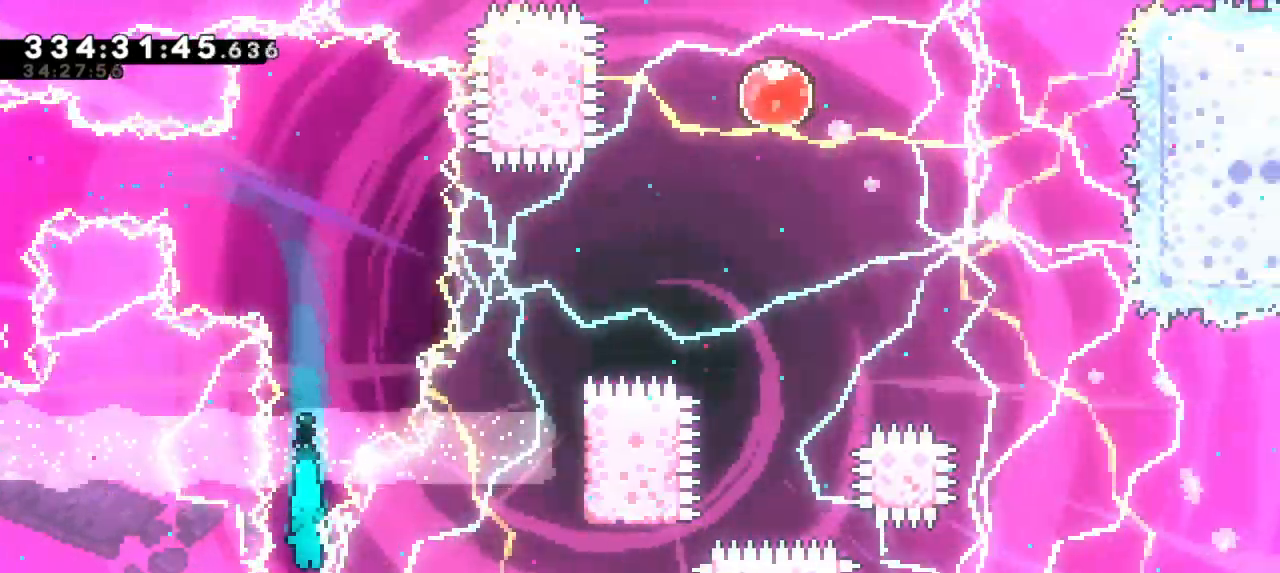
{"keys": ["down"], "events": [[184, "down", "down"]]}
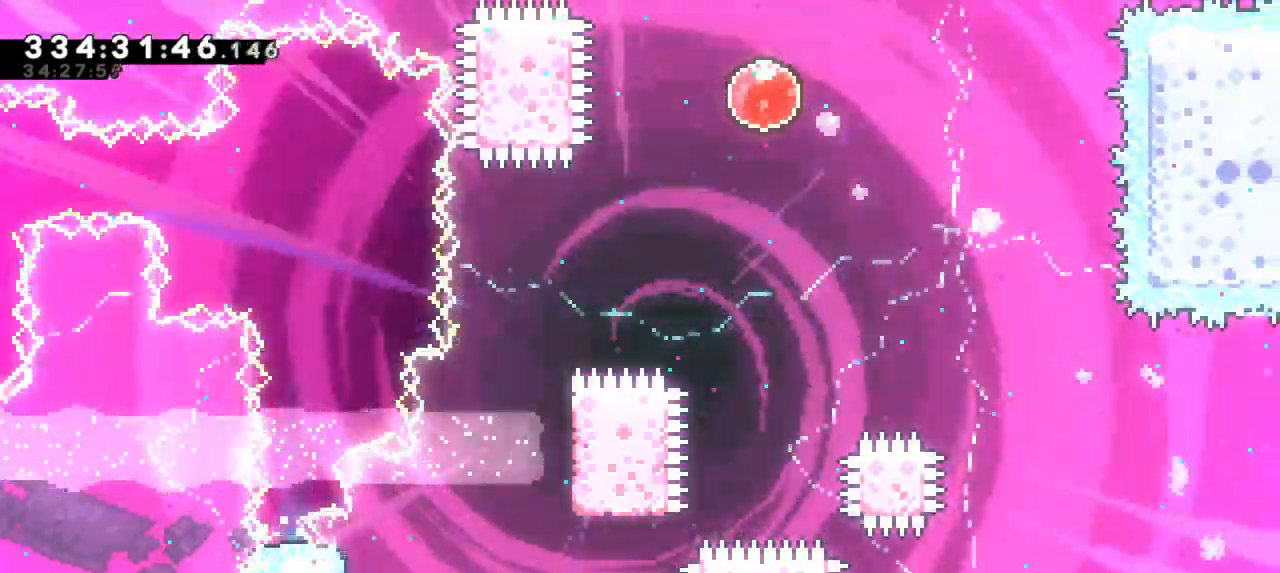
{"keys": ["down"], "events": []}
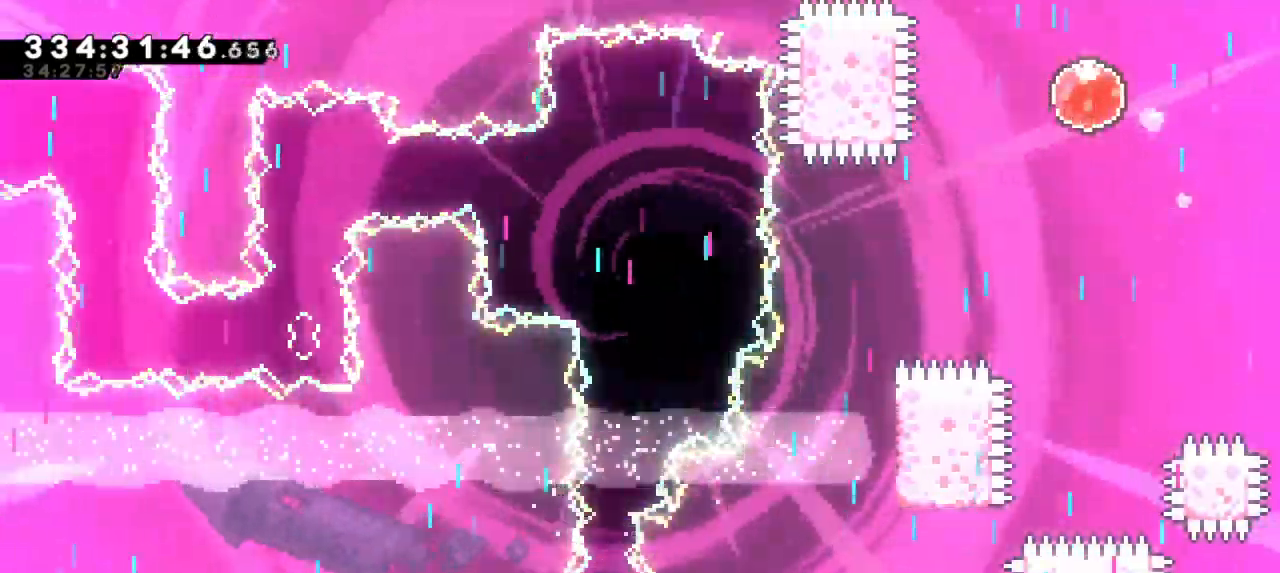
{"keys": ["down"], "events": []}
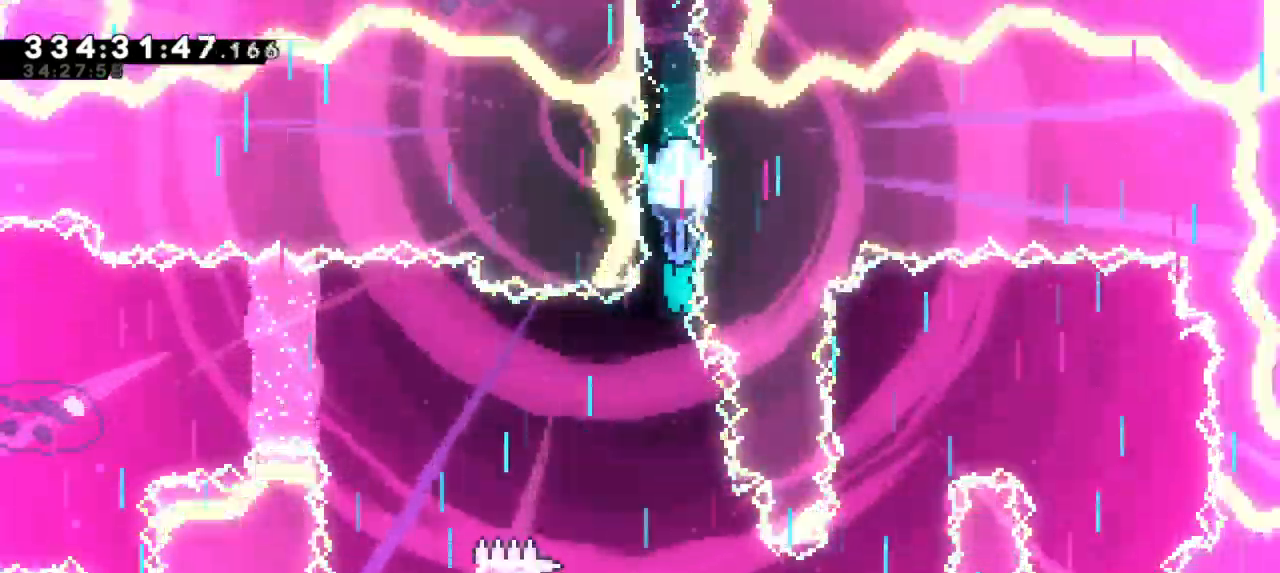
{"keys": ["down"], "events": []}
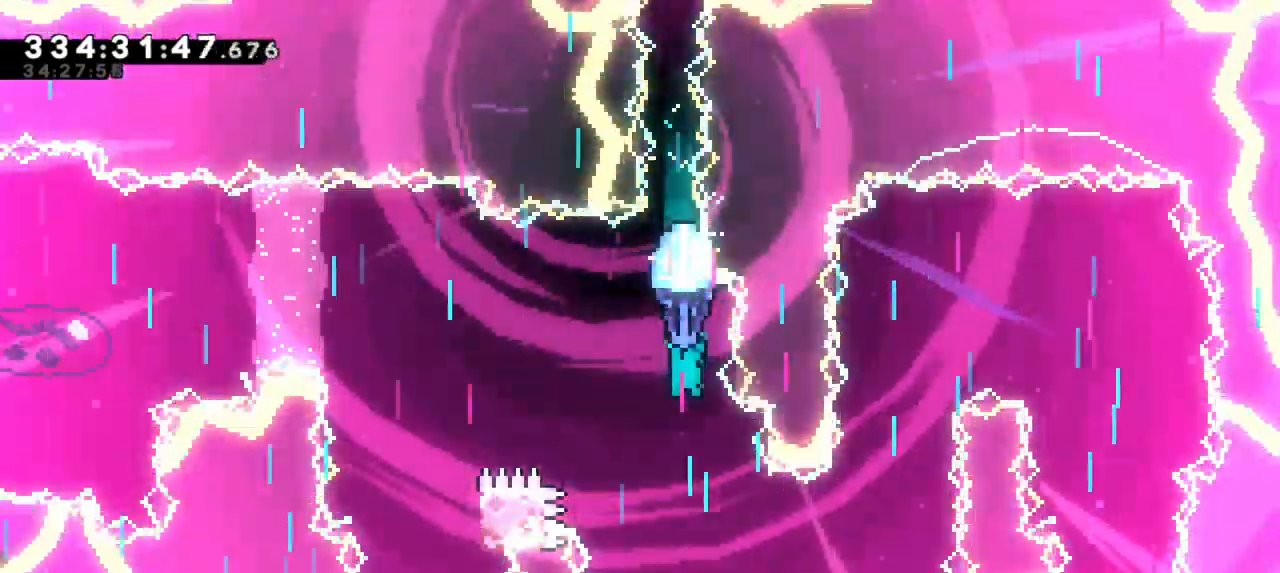
{"keys": ["right"], "events": [[267, "right", "down"], [484, "down", "up"]]}
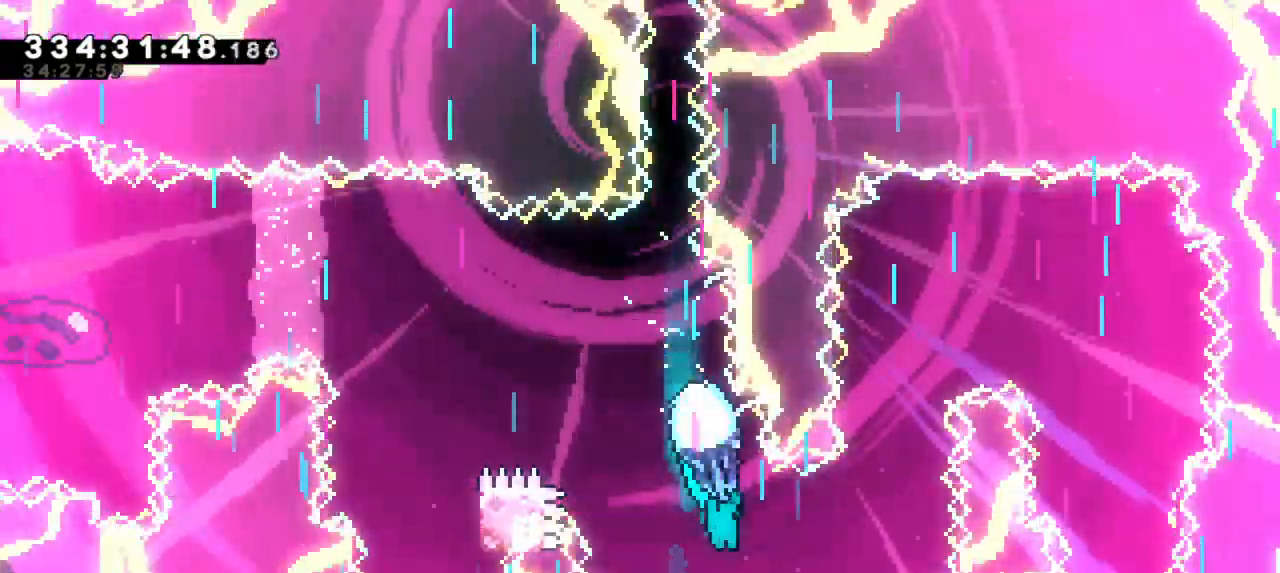
{"keys": ["up"], "events": [[234, "right", "up"], [334, "up", "down"]]}
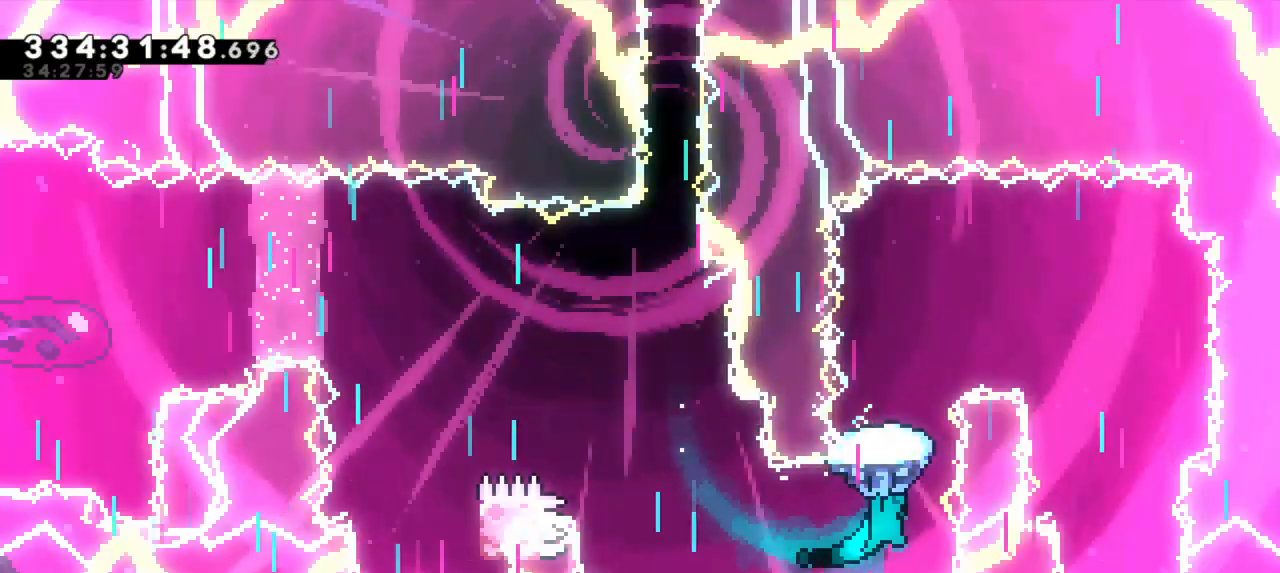
{"keys": ["up"], "events": []}
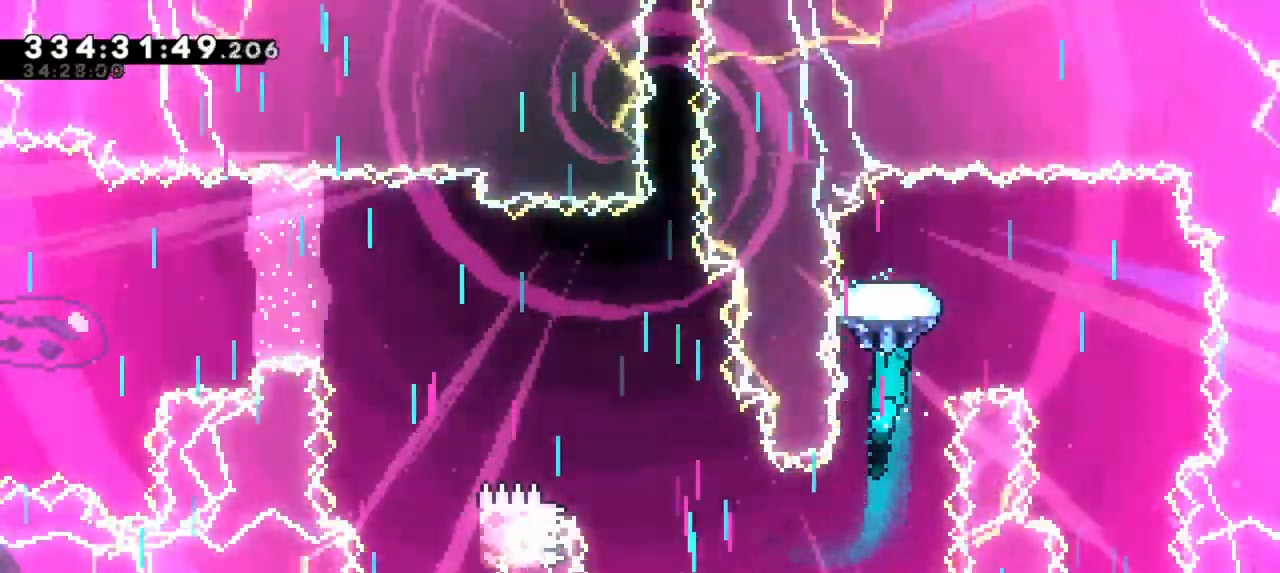
{"keys": ["down"], "events": [[34, "right", "down"], [67, "up", "up"], [400, "down", "down"], [484, "right", "up"]]}